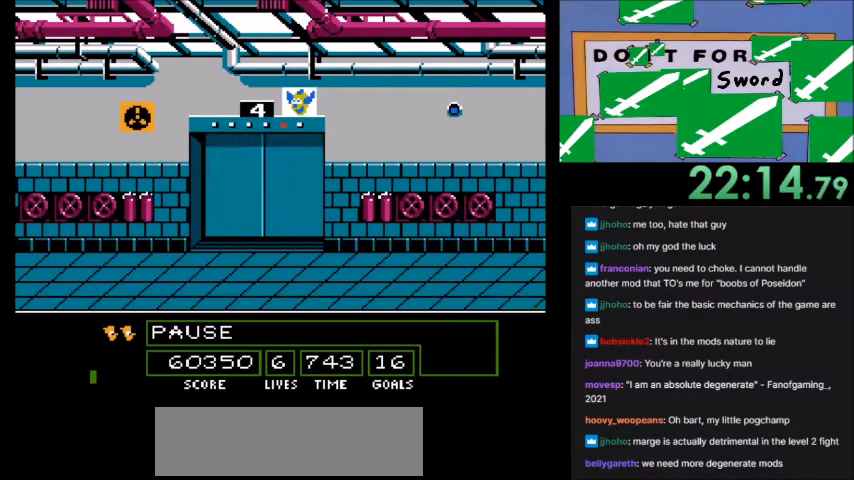
Gameplay with a controller (Nintendo layout); each line is a JSON object with the inputs held at the frame after it. "events" lists button and stick changes between this image and that frame as [ms after this image, input, new state], when the widget could be followed in between. Not read: L3 R3.
{"buttons": [], "events": []}
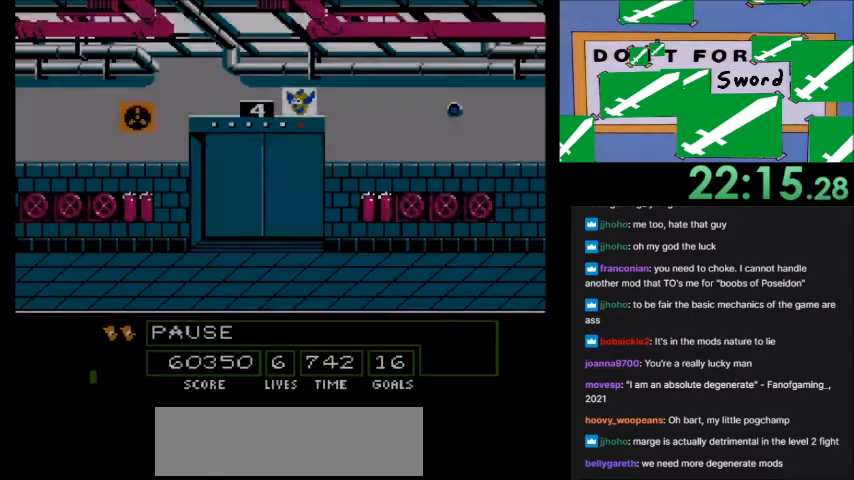
{"buttons": [], "events": []}
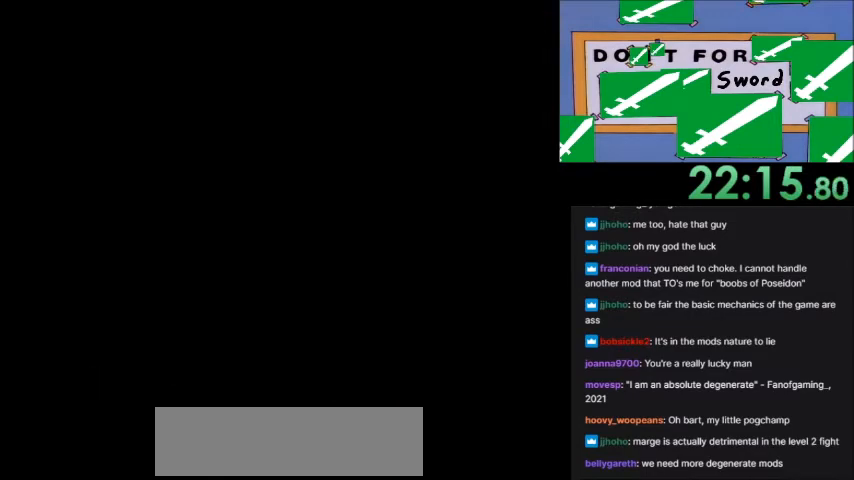
{"buttons": [], "events": []}
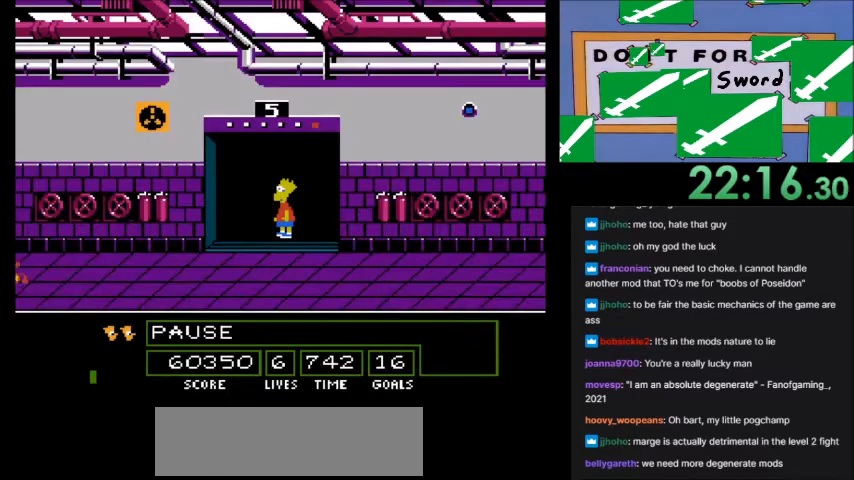
{"buttons": ["DPAD_RIGHT"], "events": [[501, "DPAD_RIGHT", "down"]]}
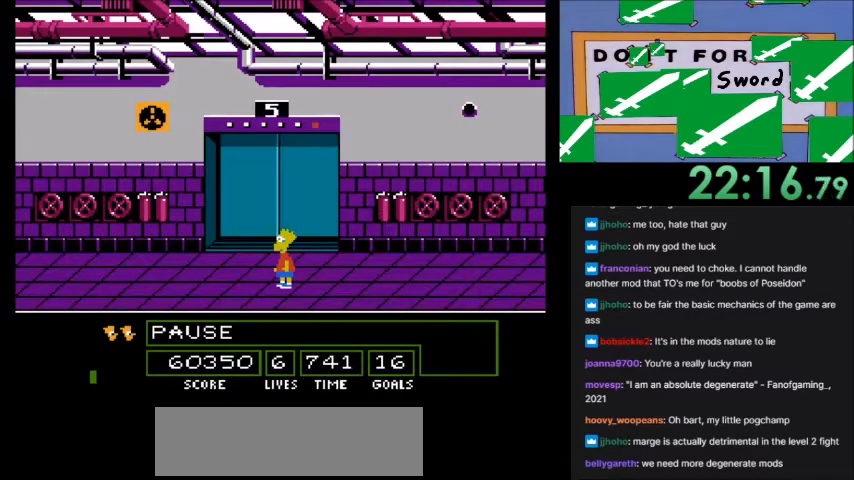
{"buttons": [], "events": [[167, "DPAD_RIGHT", "up"]]}
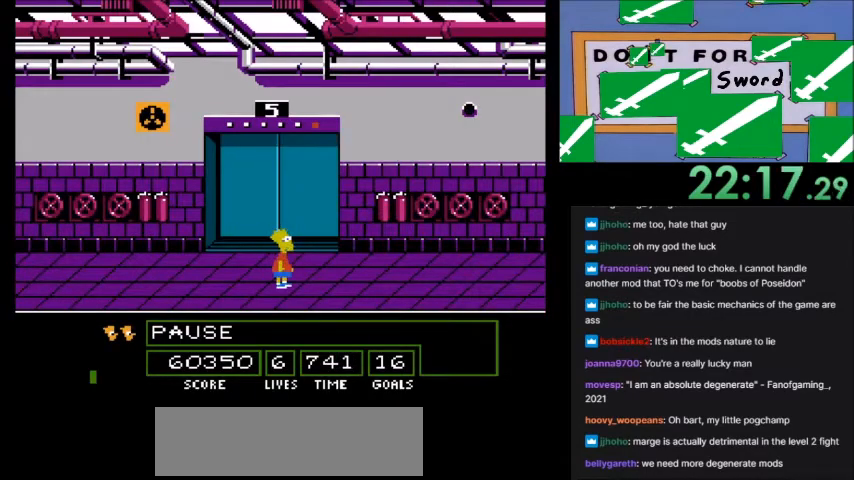
{"buttons": ["DPAD_LEFT"], "events": [[434, "DPAD_LEFT", "down"]]}
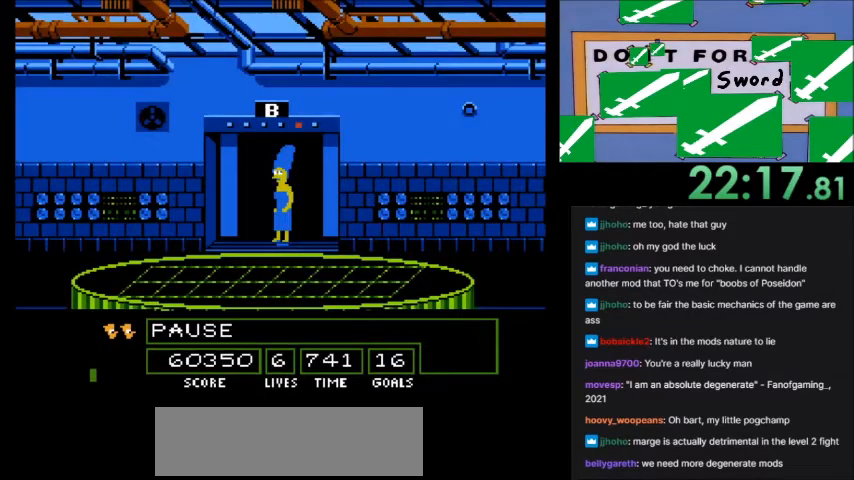
{"buttons": ["DPAD_LEFT"], "events": []}
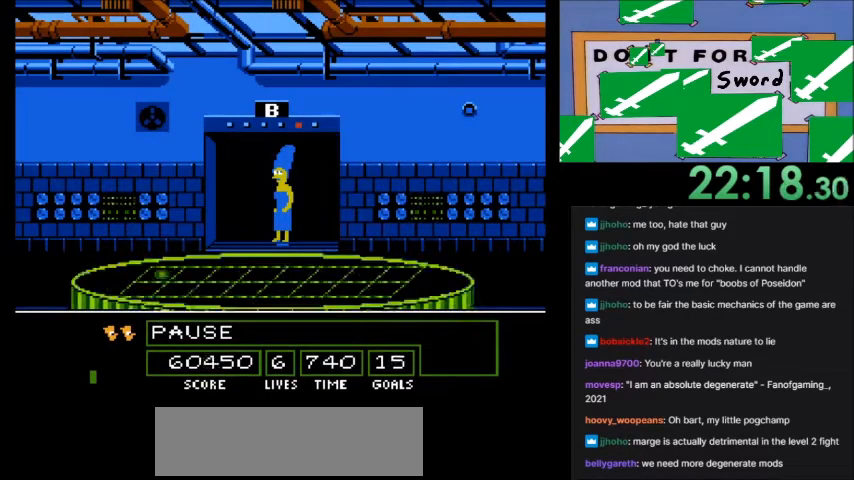
{"buttons": [], "events": [[67, "DPAD_LEFT", "up"]]}